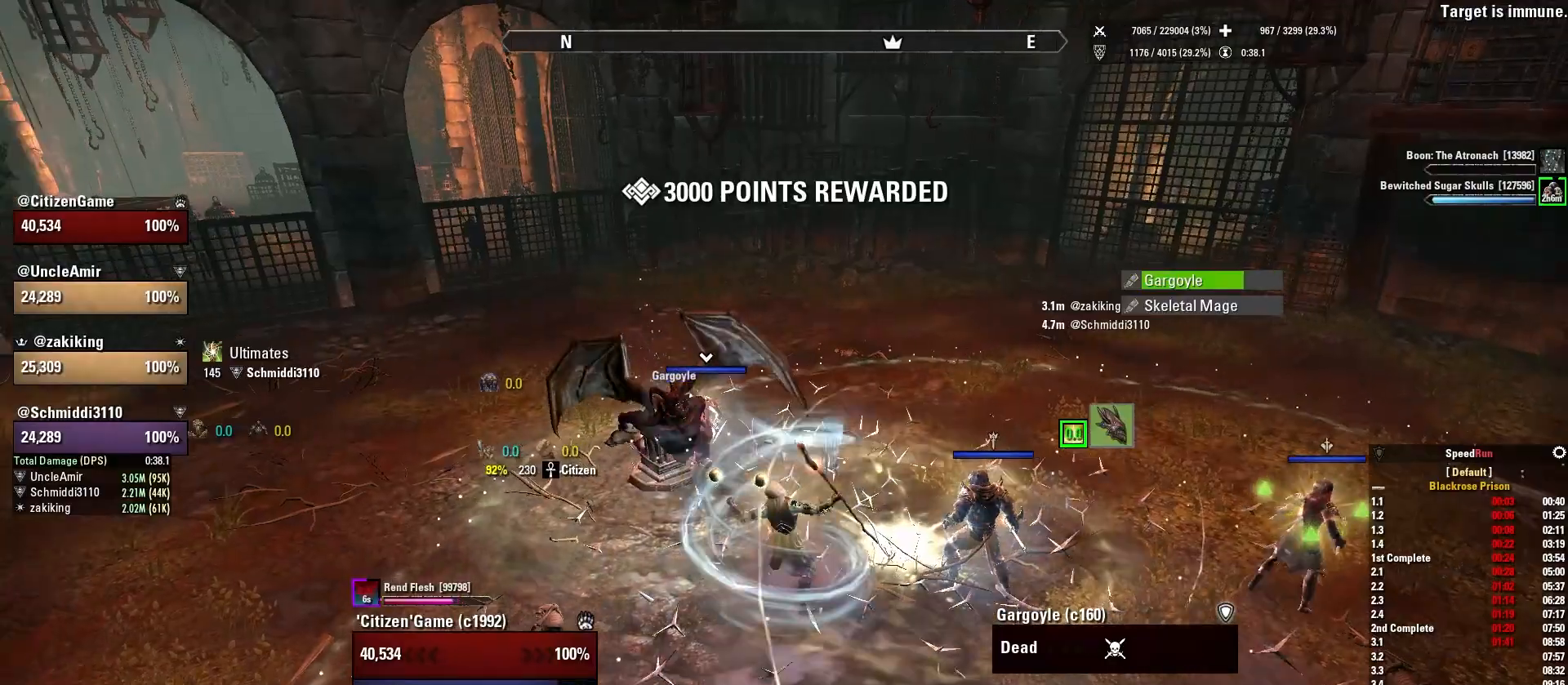
Gameplay with keyboard and mouse; each line is a JSON object with the keys and mouse buttons held at the frame after it. "events" lists presses ("down") and releases ("up") of "1", "2", "3", "4", "5", "a", "alt", "b", "c", "ctrl", "d", "e", "f", "g", "q", "r", "s", "shift", "space", "t", "tab", "v", "w", "x", "z", "mouse_left", "mouse_wheel", "mouse_right", "mouse_mb4" and "mouse_mb5" between this image and that frame as [ms after this image, input, new state], when the widget could be followed in between. "mouse_left", "mouse_wheel", "mouse_right", "mouse_mb4", "mouse_mb5" = the "left", "wheel", "right", "mb4", "mb5" buttons of the "mouse" list. No other keys are recorded. "wheel" means that the mouse wheel is clicked or scrolled. Mouse movement is not recorded.
{"keys": [], "mouse": [], "events": [[100, "mouse_mb4", "down"], [234, "d", "down"], [234, "mouse_mb4", "up"], [367, "d", "up"]]}
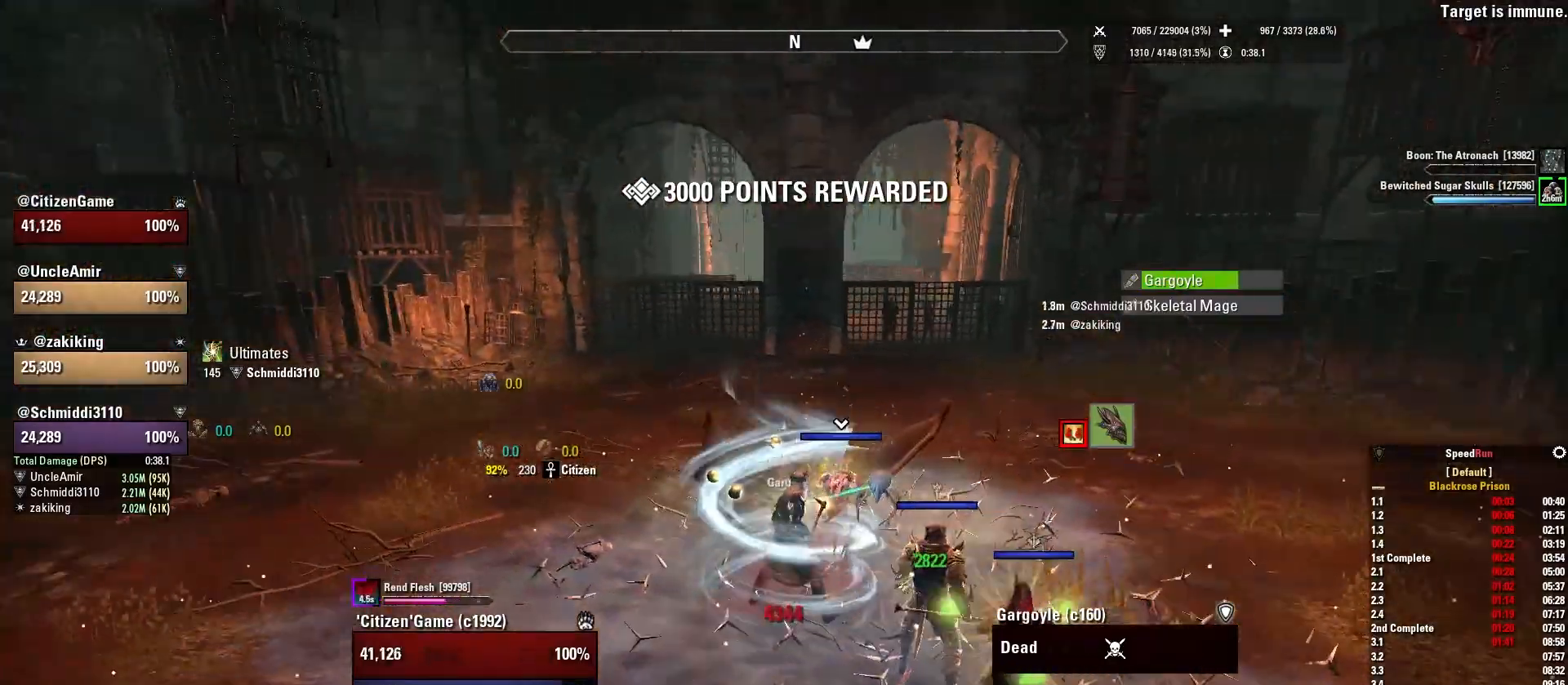
{"keys": [], "mouse": [], "events": [[300, "q", "down"], [400, "q", "up"]]}
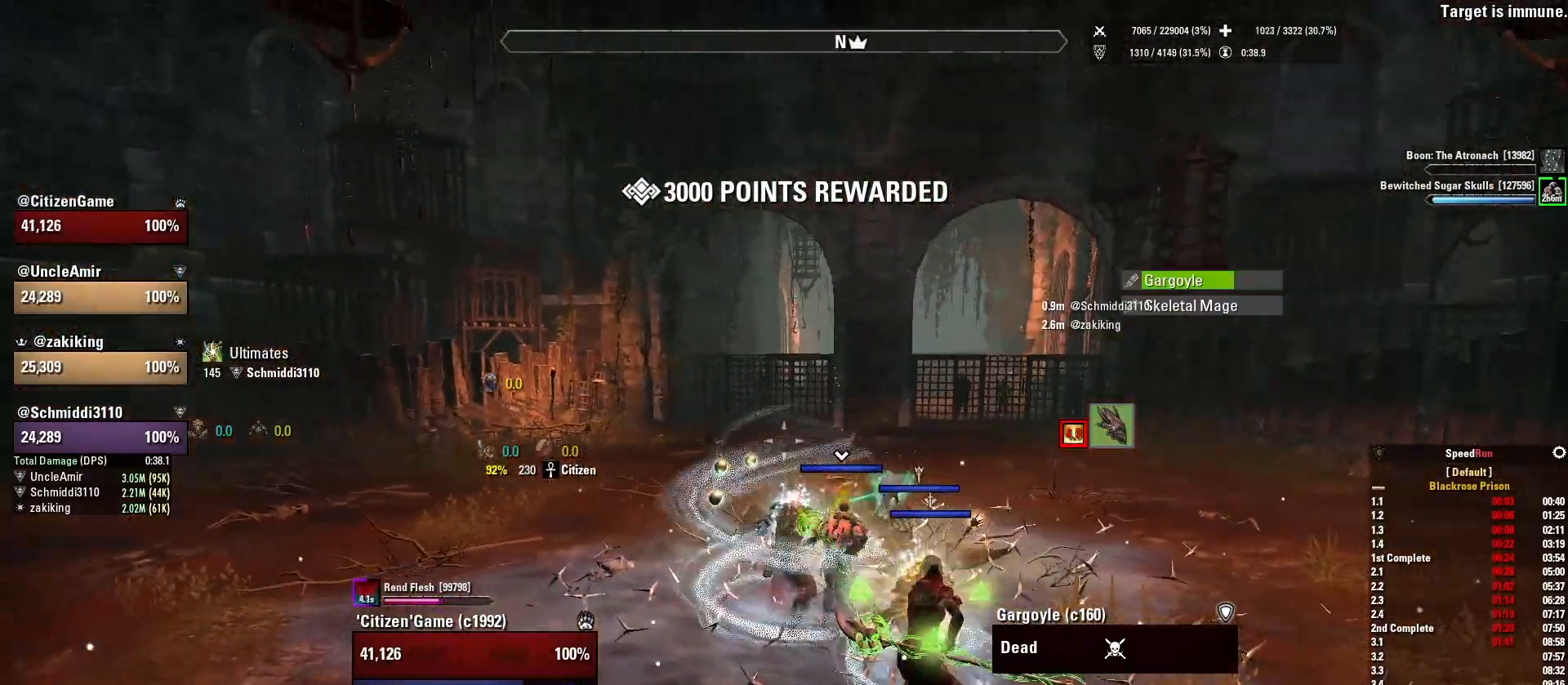
{"keys": [], "mouse": [], "events": [[100, "1", "down"], [200, "1", "up"]]}
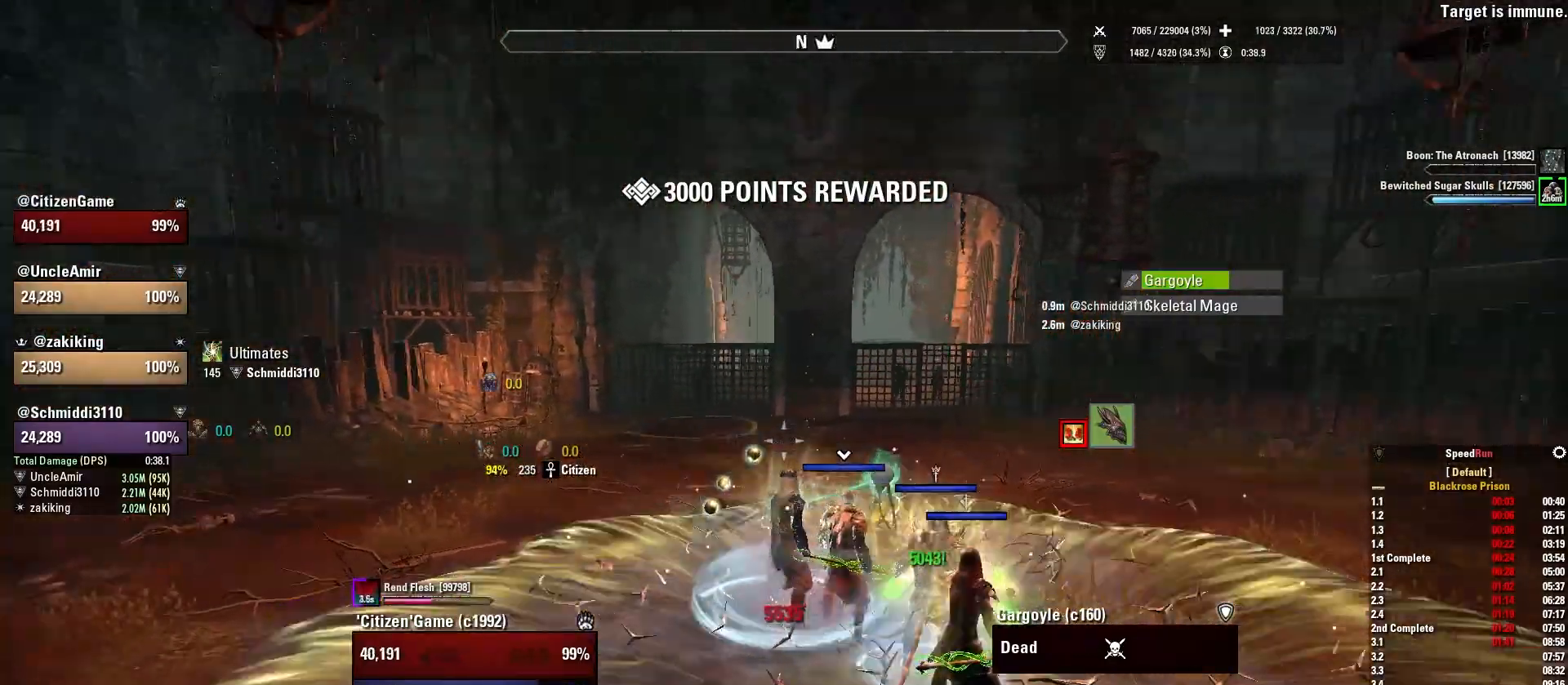
{"keys": [], "mouse": [], "events": [[66, "d", "down"], [200, "d", "up"]]}
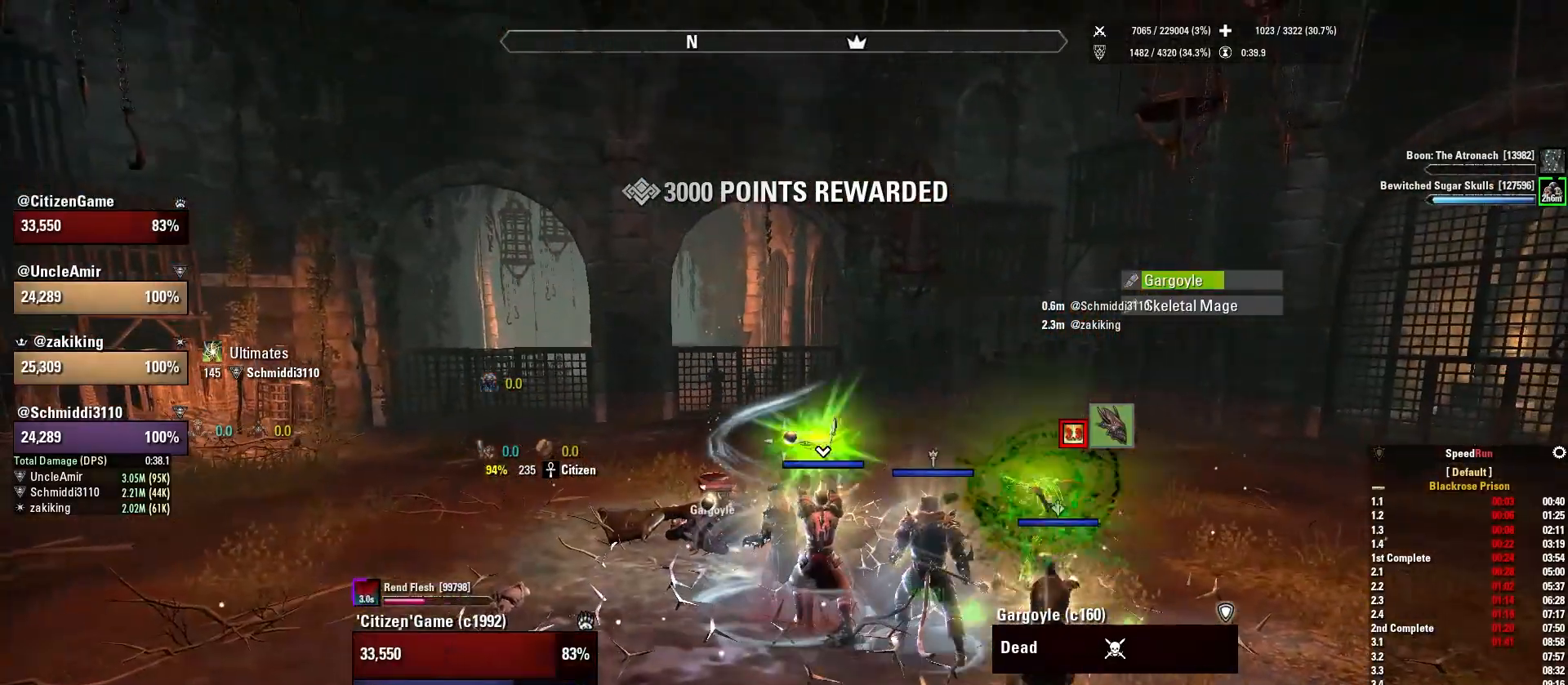
{"keys": [], "mouse": [], "events": [[167, "1", "down"], [267, "1", "up"]]}
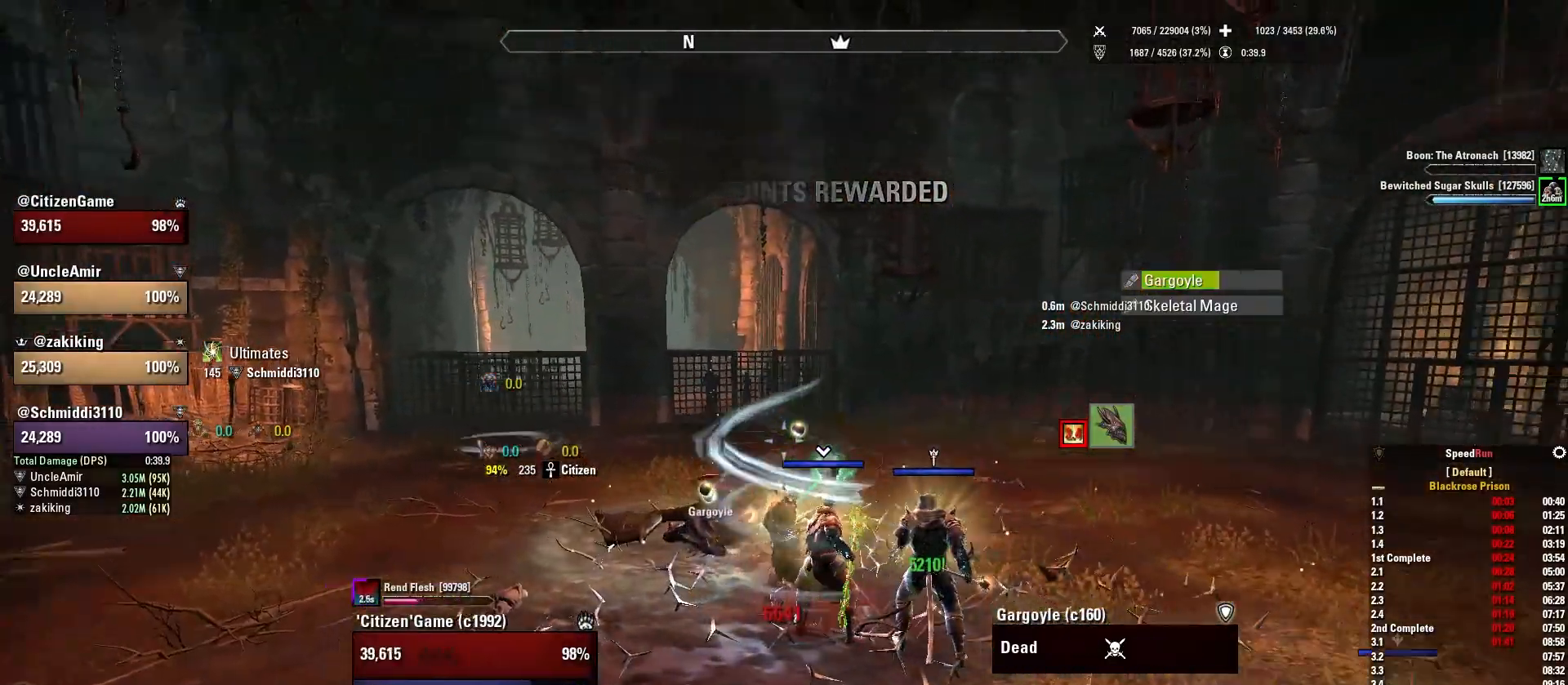
{"keys": [], "mouse": [], "events": [[166, "w", "down"], [300, "w", "up"]]}
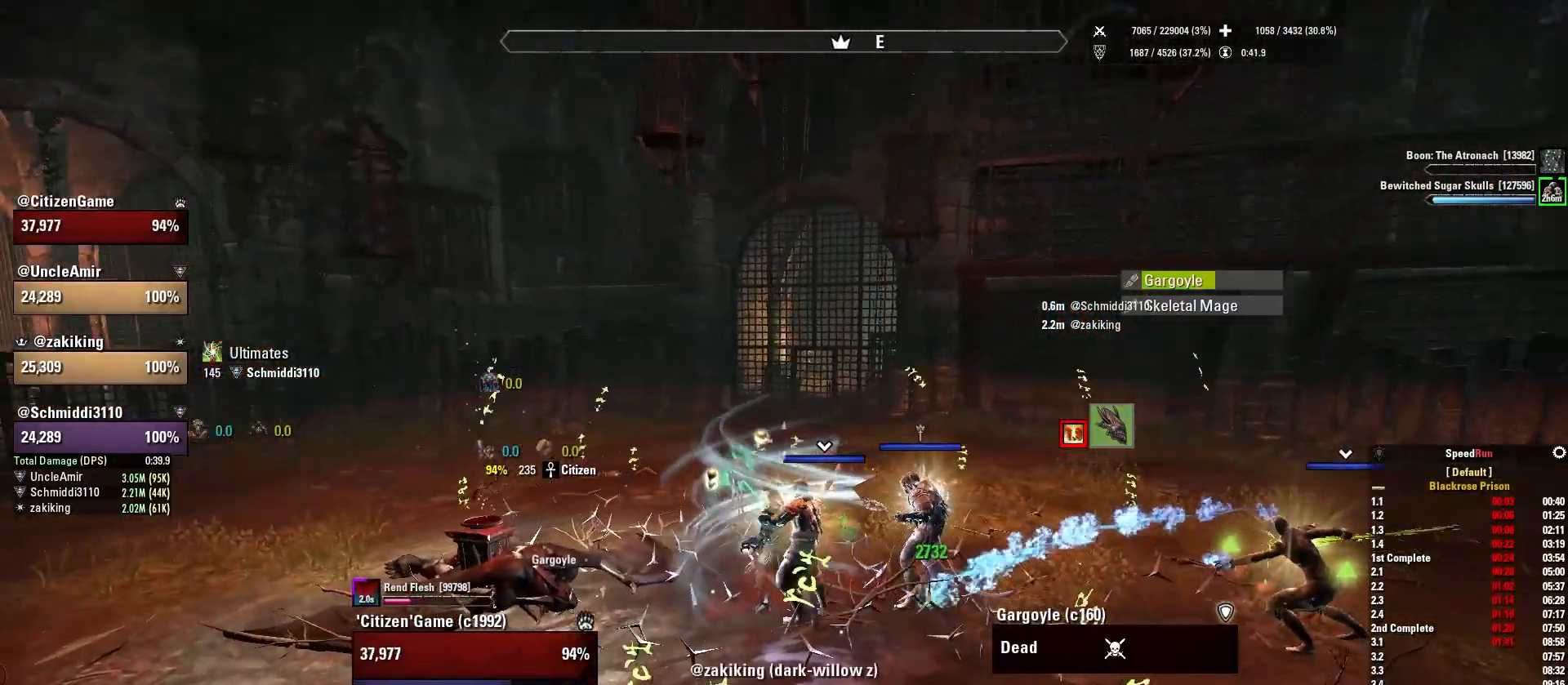
{"keys": [], "mouse": [], "events": [[267, "1", "down"], [367, "1", "up"]]}
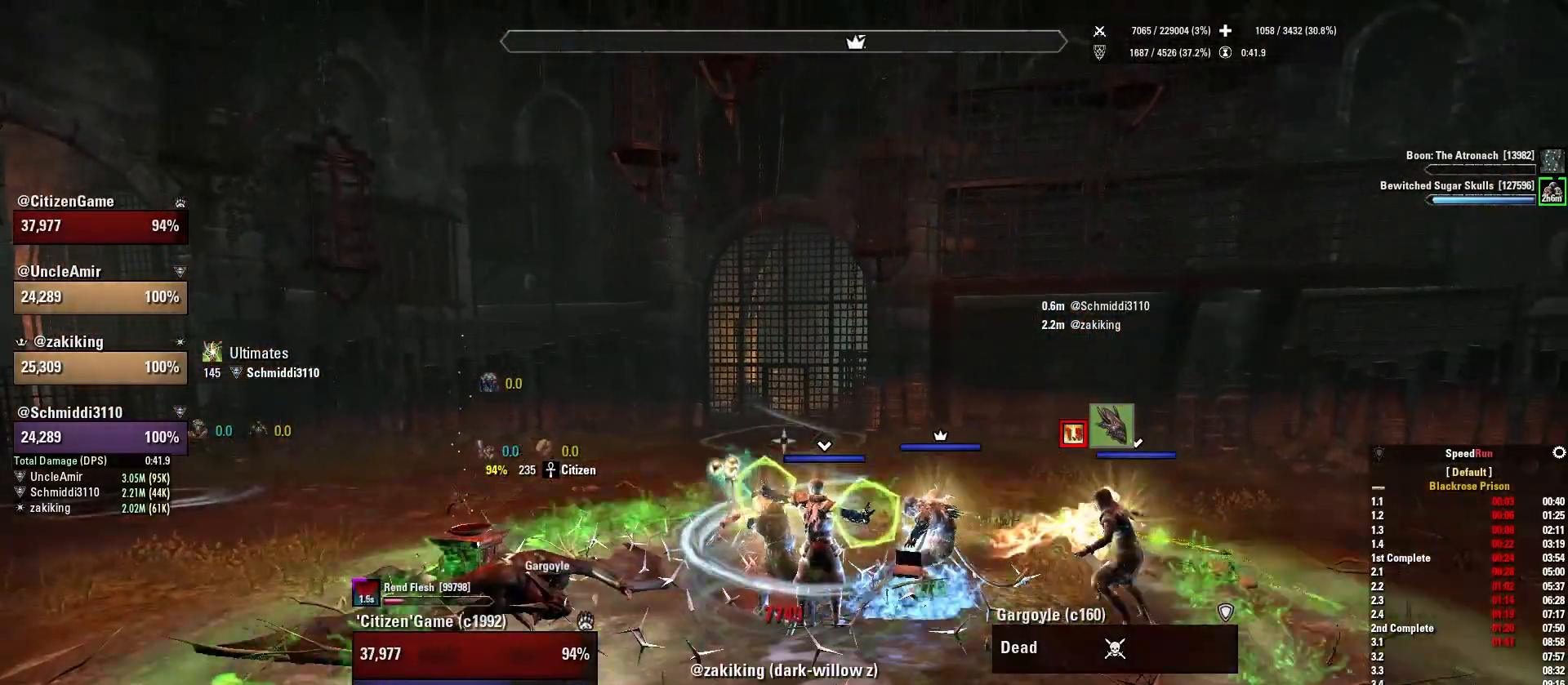
{"keys": [], "mouse": [], "events": []}
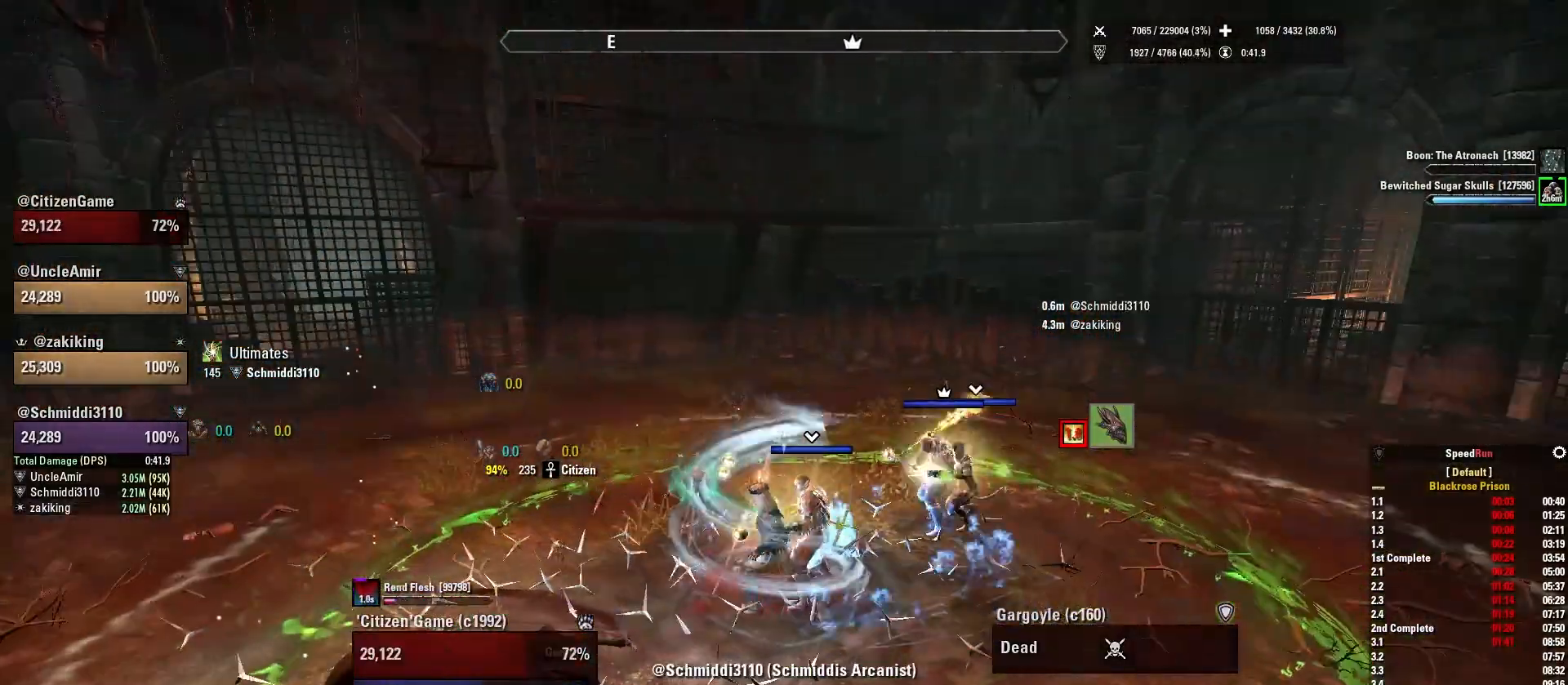
{"keys": [], "mouse": [], "events": [[267, "a", "down"], [367, "a", "up"]]}
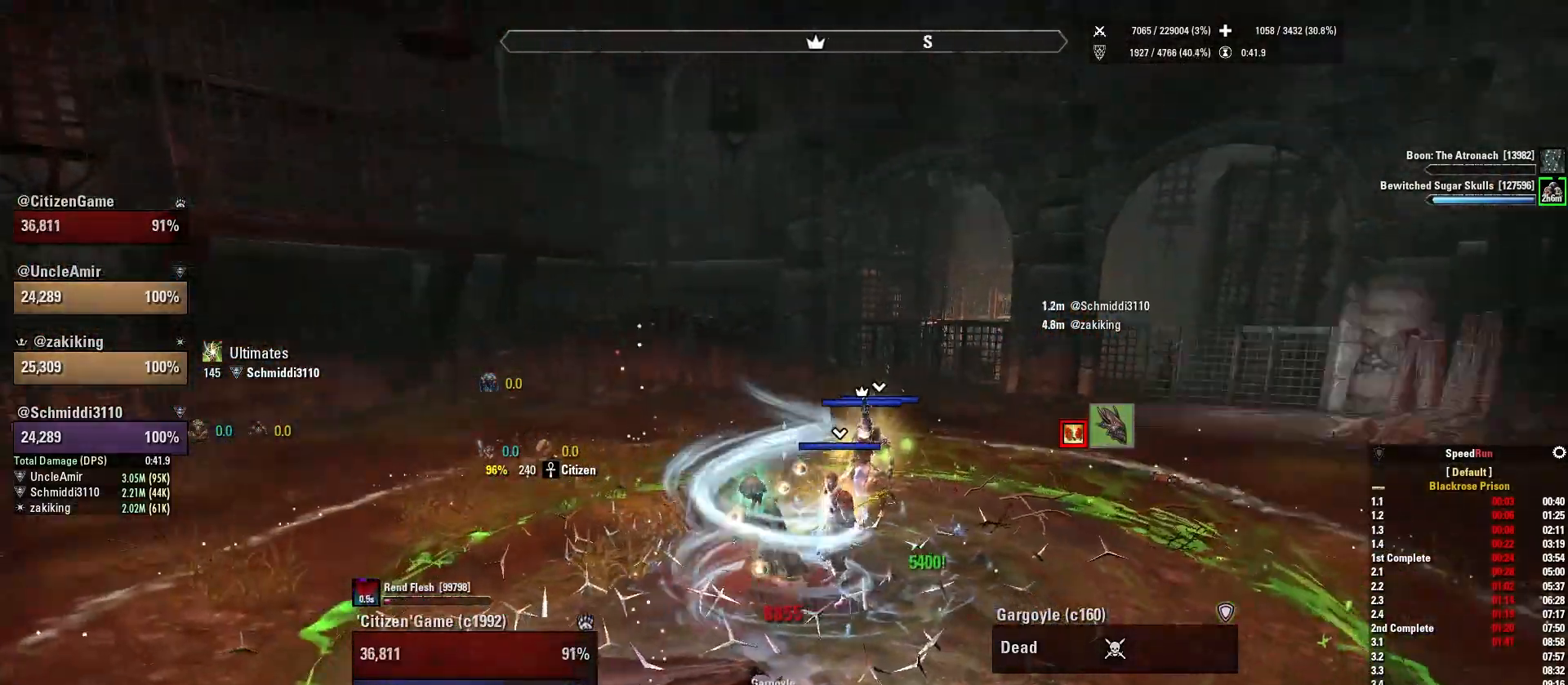
{"keys": [], "mouse": [], "events": []}
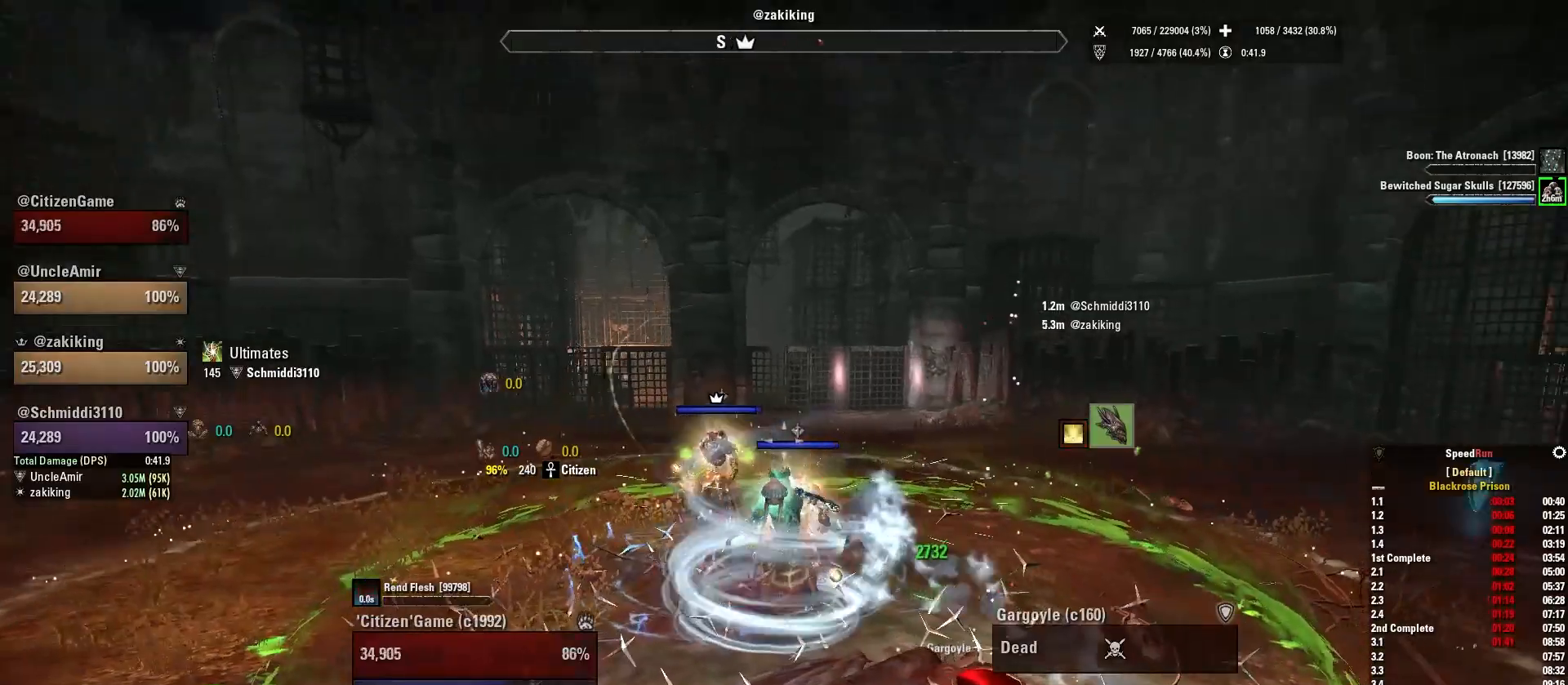
{"keys": [], "mouse": [], "events": [[267, "1", "down"], [367, "1", "up"]]}
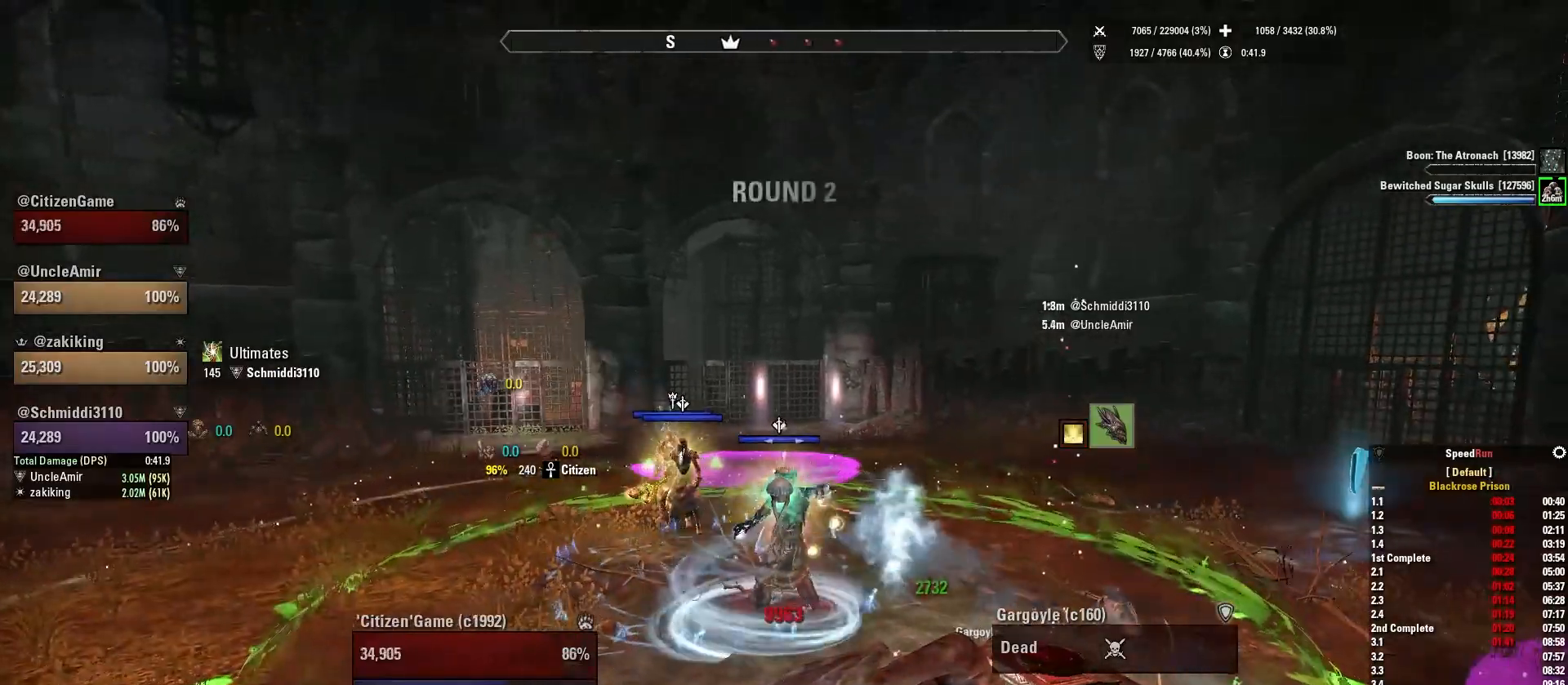
{"keys": [], "mouse": [], "events": [[166, "w", "down"], [200, "d", "down"], [333, "d", "up"], [333, "w", "up"]]}
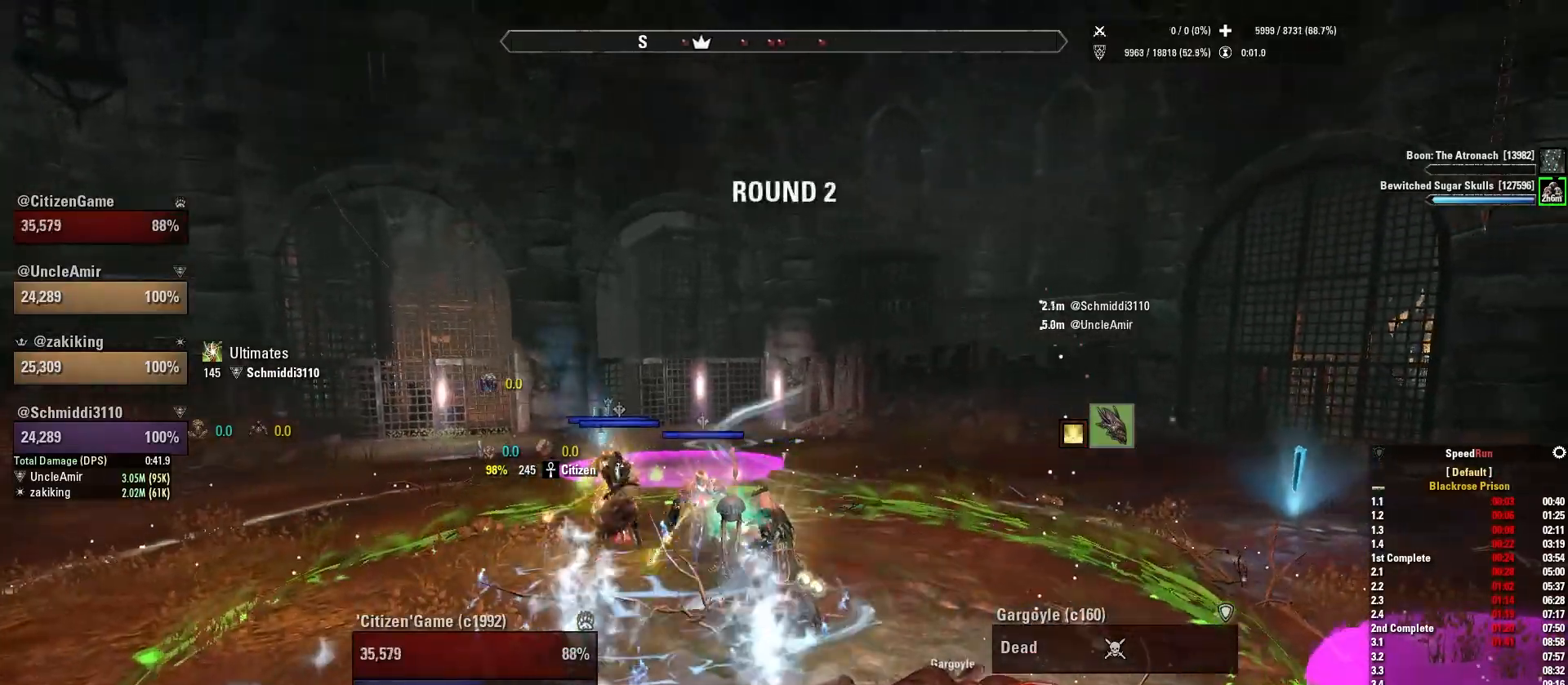
{"keys": [], "mouse": [], "events": [[167, "1", "down"], [300, "1", "up"]]}
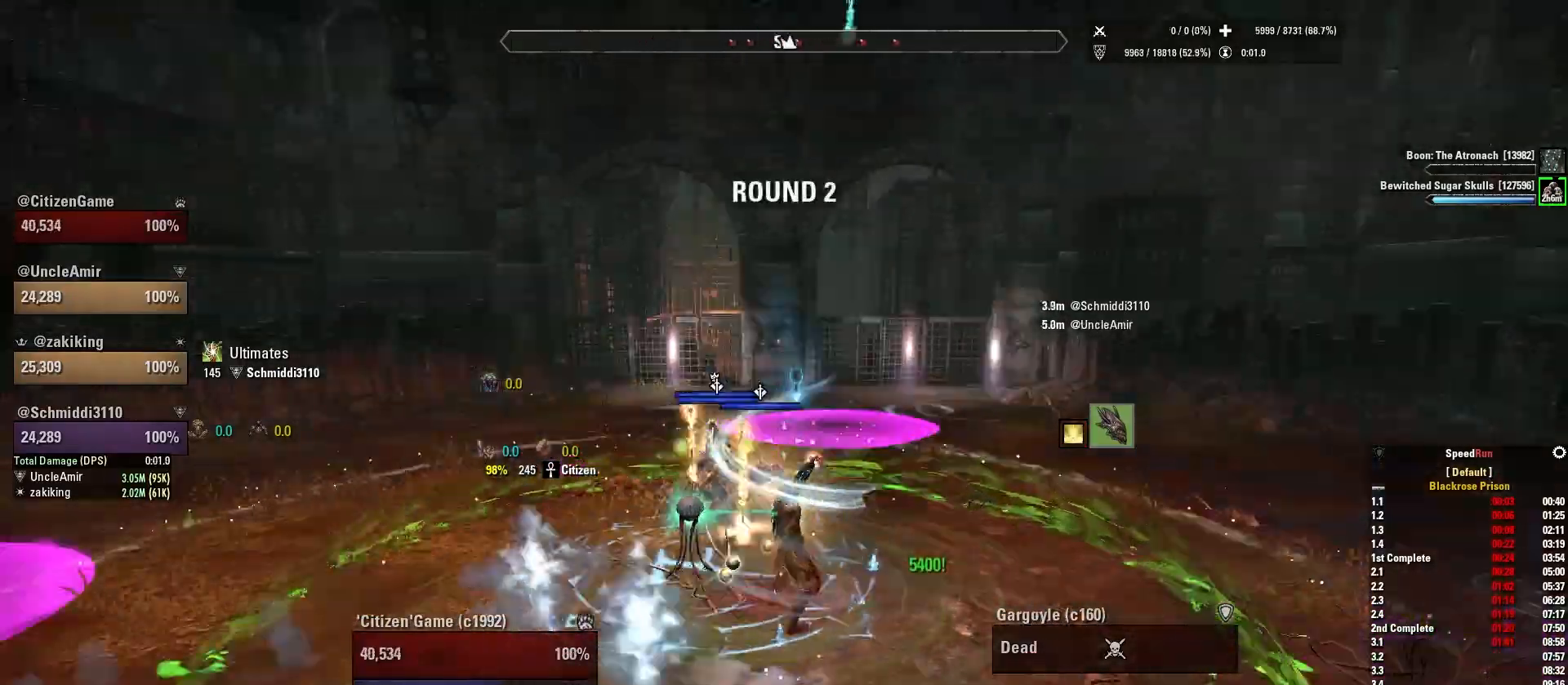
{"keys": [], "mouse": [], "events": [[200, "a", "down"], [367, "a", "up"]]}
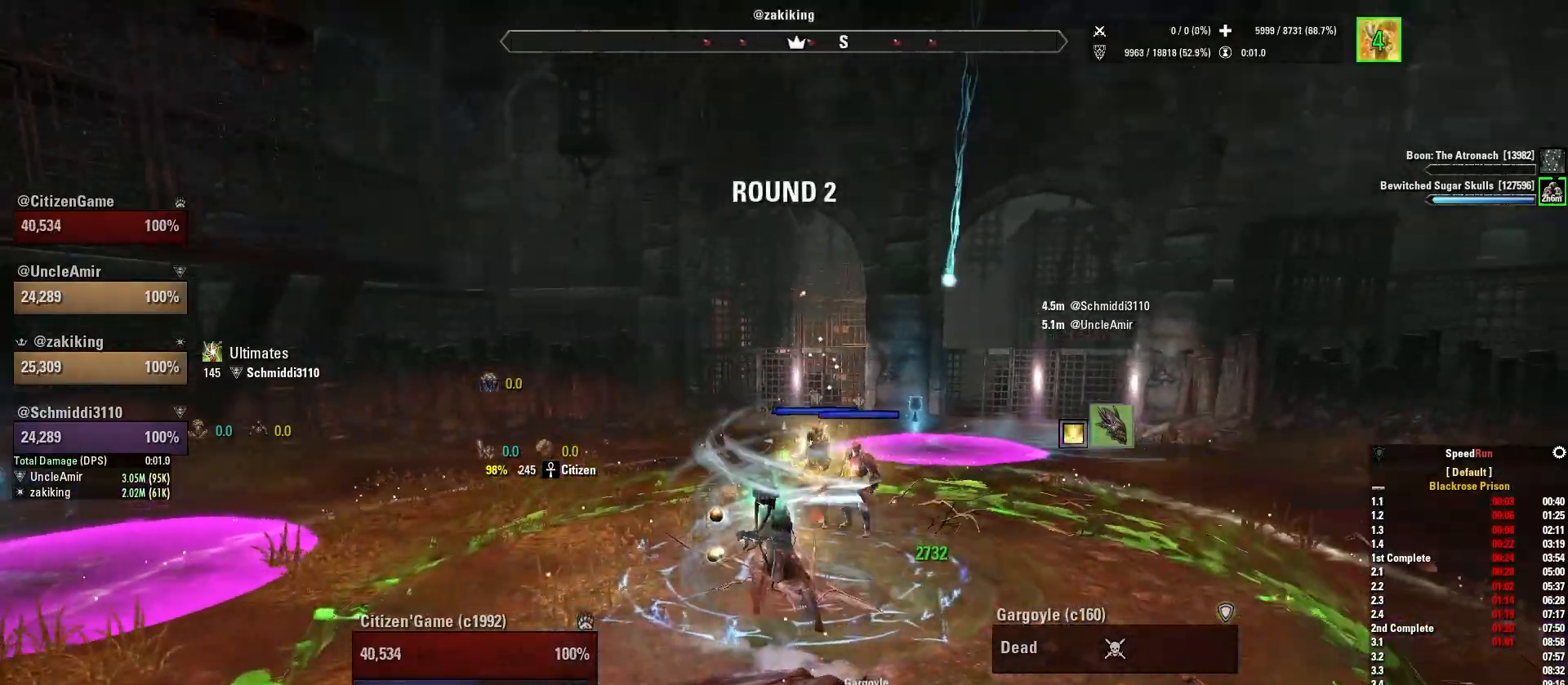
{"keys": [], "mouse": [], "events": [[234, "1", "down"], [334, "1", "up"]]}
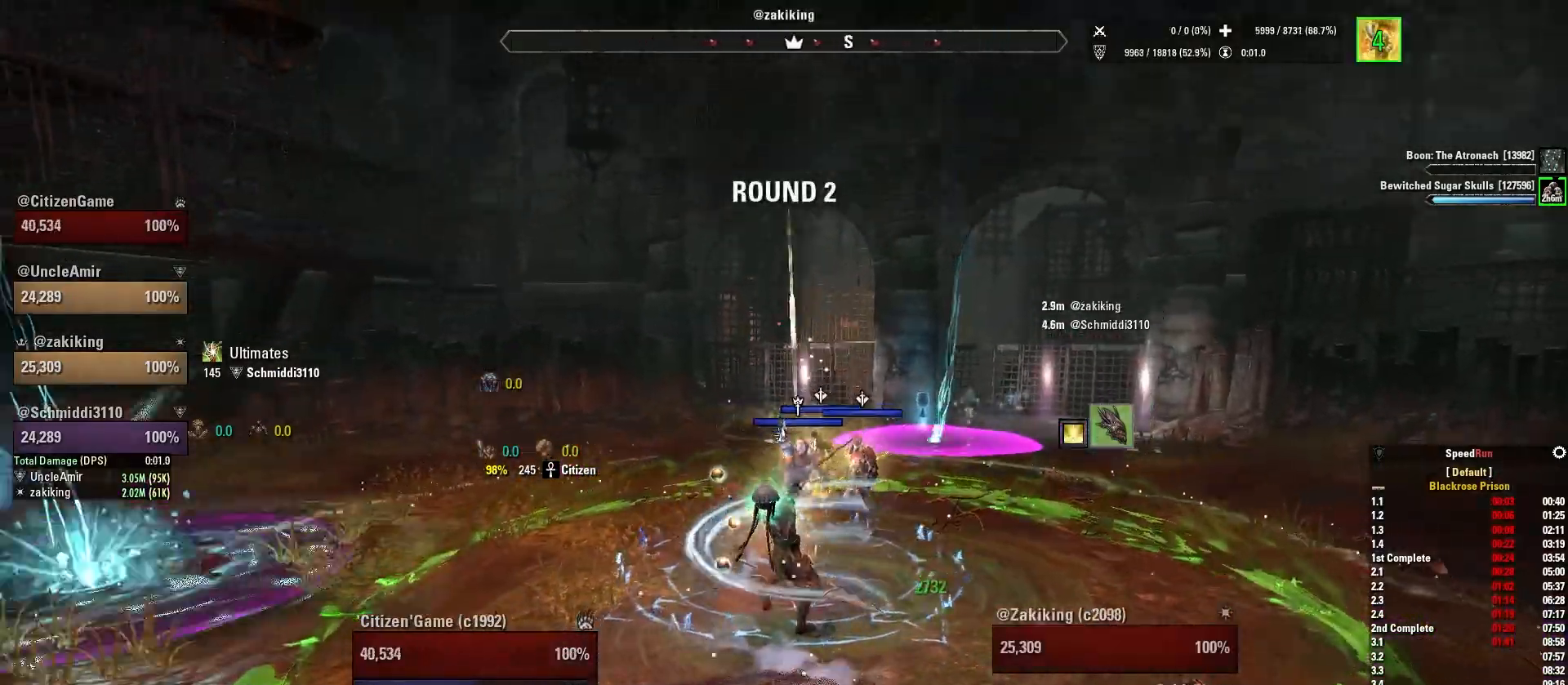
{"keys": ["s"], "mouse": [], "events": [[100, "d", "down"], [300, "s", "down"], [333, "q", "down"], [400, "d", "up"], [500, "q", "up"]]}
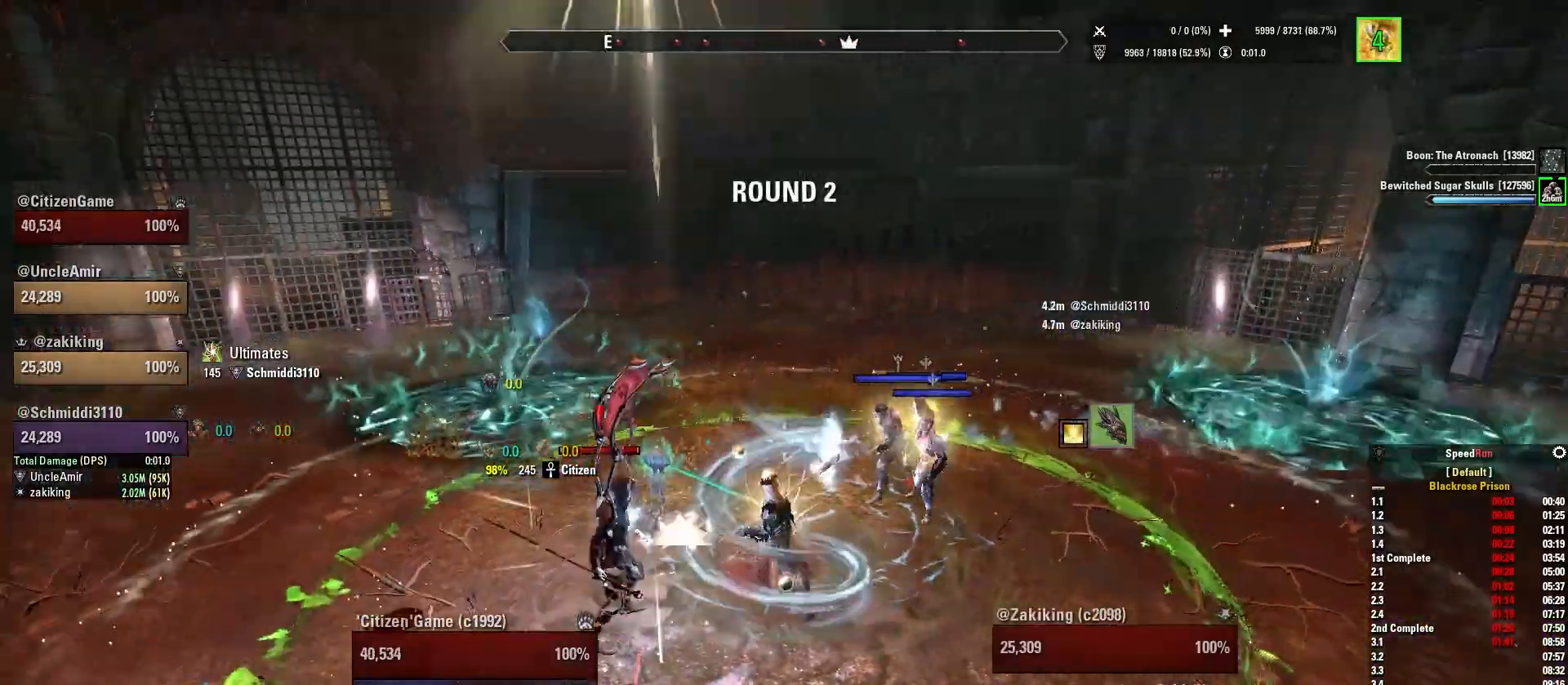
{"keys": [], "mouse": [], "events": [[100, "s", "up"], [267, "1", "down"], [367, "1", "up"]]}
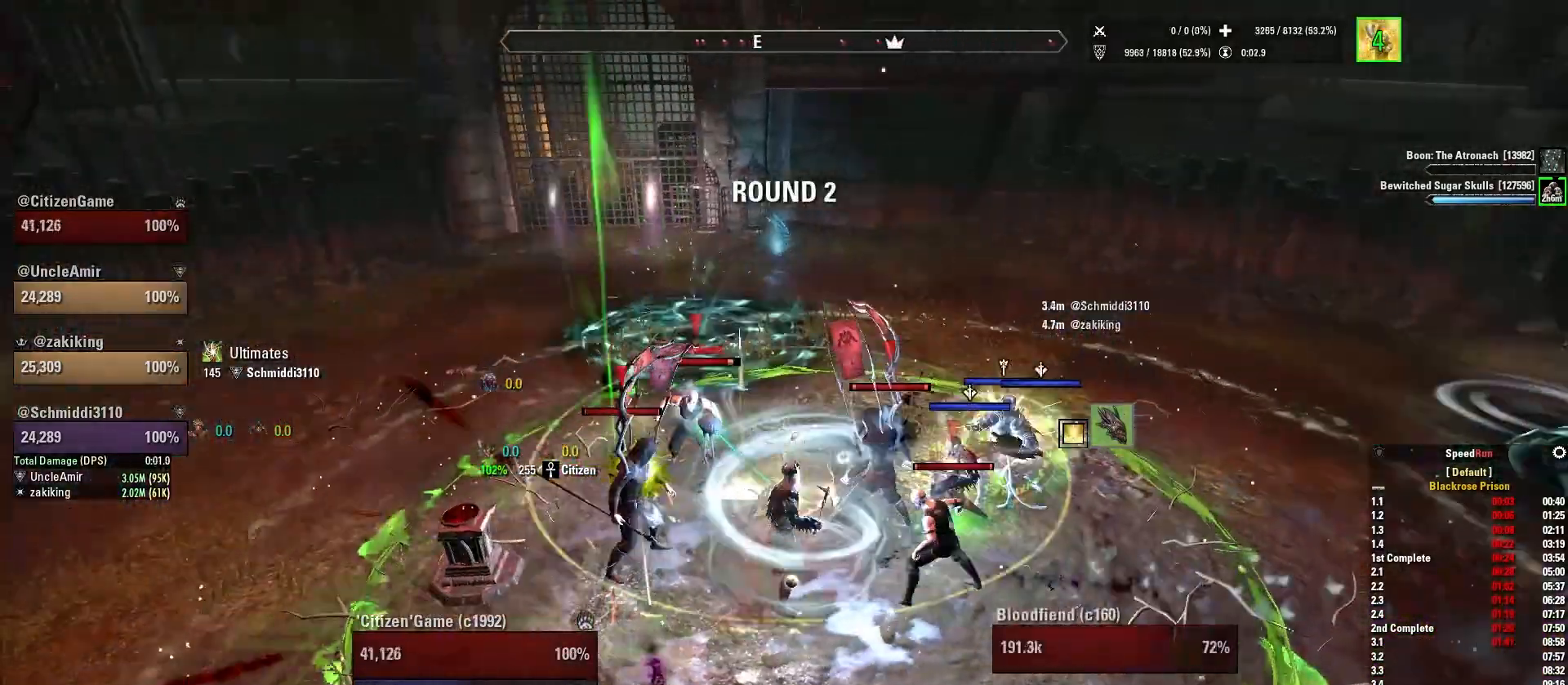
{"keys": ["d"], "mouse": ["right"], "events": [[400, "d", "down"], [433, "mouse_right", "down"]]}
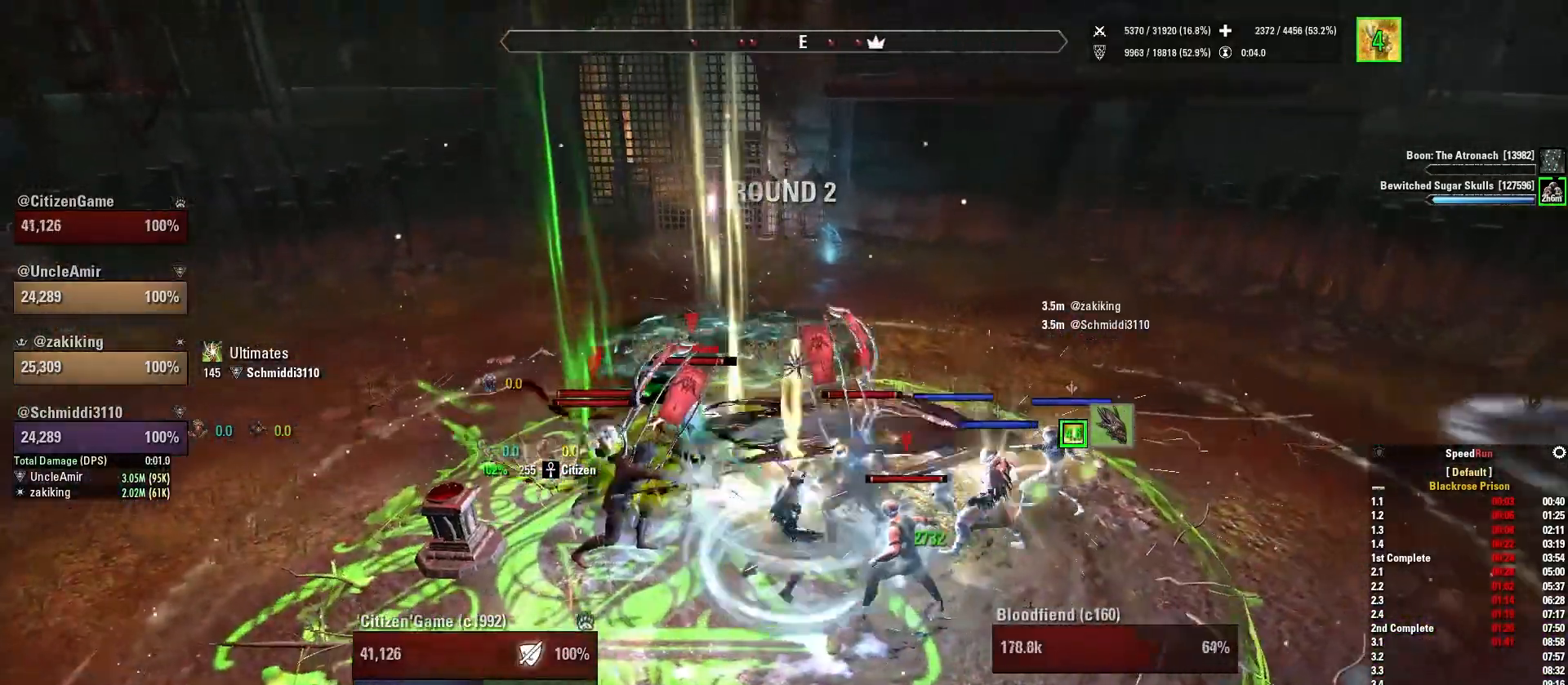
{"keys": ["w"], "mouse": [], "events": [[67, "d", "up"], [100, "q", "down"], [234, "q", "up"], [234, "w", "down"], [401, "mouse_right", "up"]]}
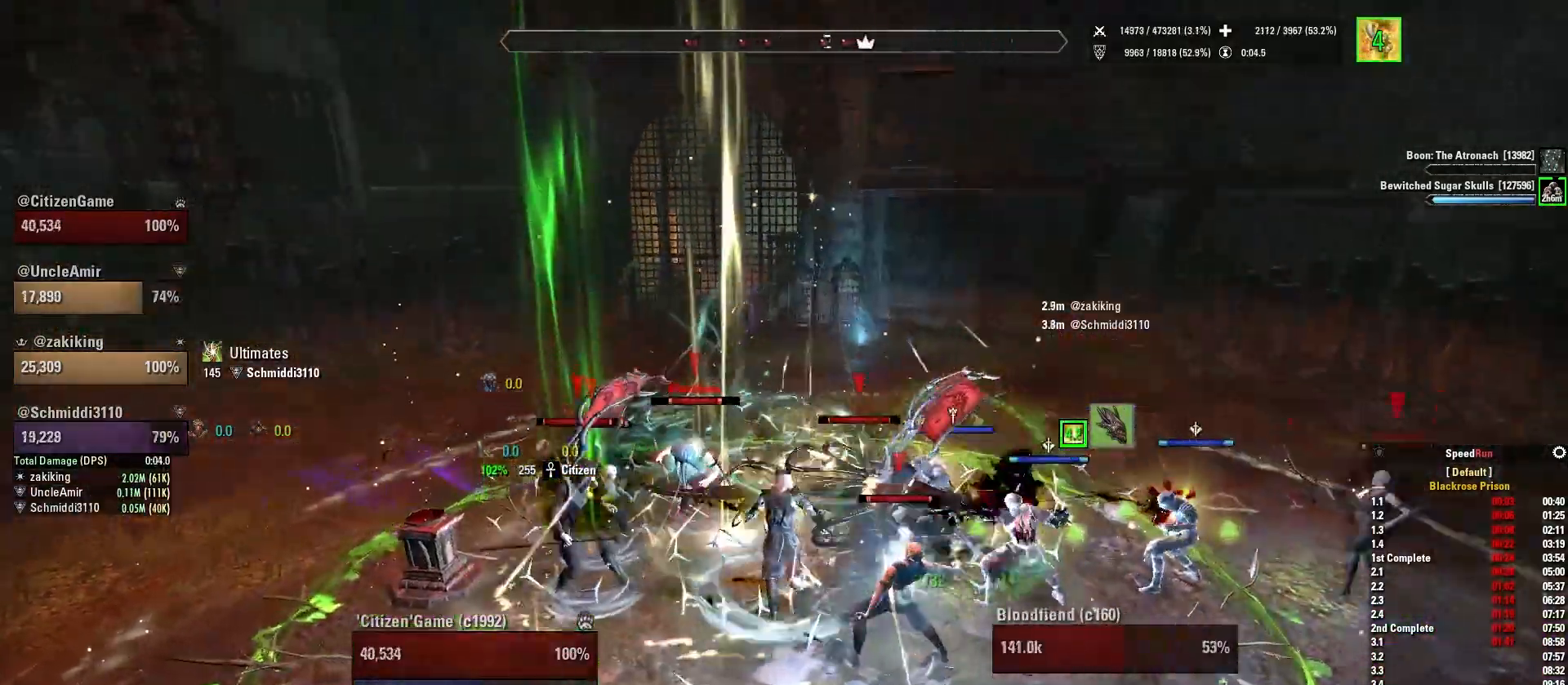
{"keys": ["s"], "mouse": ["mb4"], "events": [[267, "mouse_mb4", "down"], [367, "mouse_mb4", "up"], [367, "w", "up"], [467, "mouse_mb4", "down"], [500, "s", "down"]]}
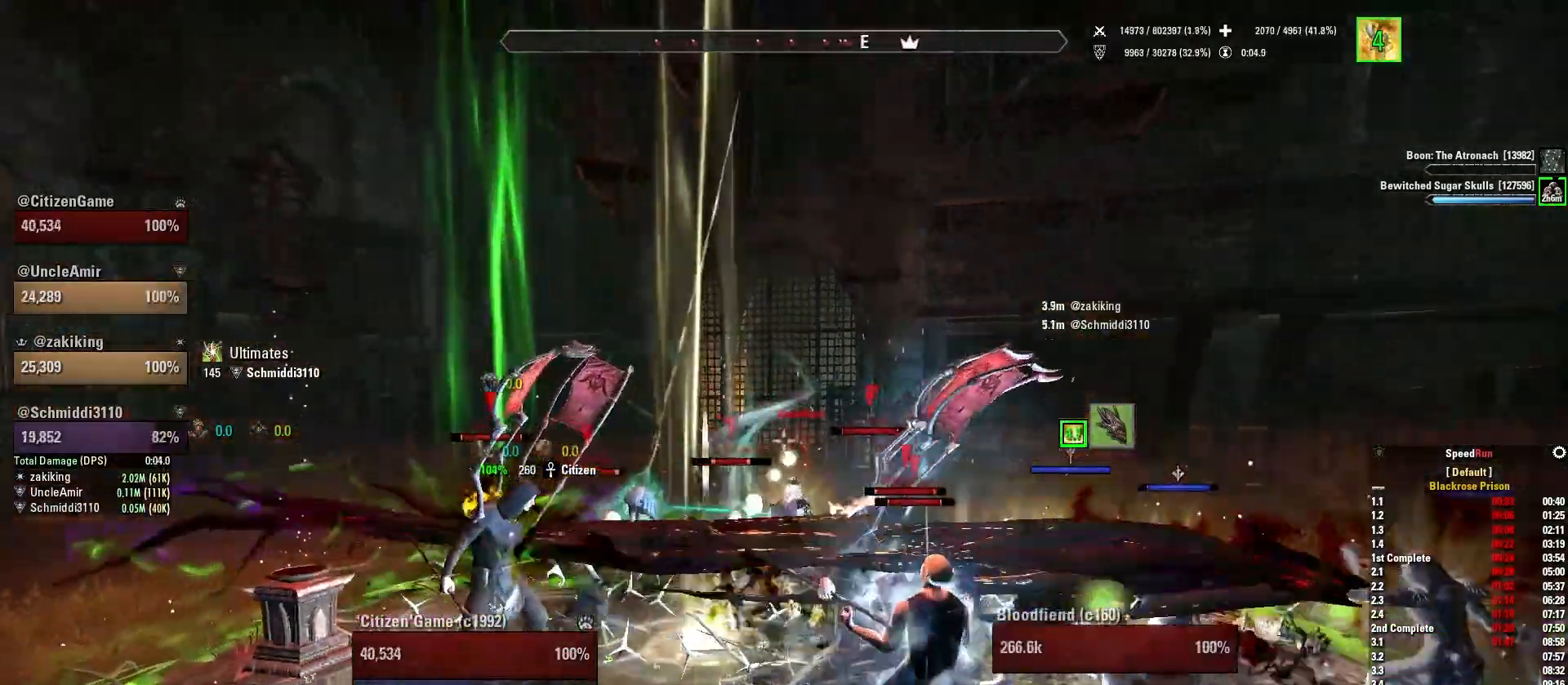
{"keys": ["a", "s"], "mouse": ["right"], "events": [[34, "a", "down"], [100, "mouse_mb4", "up"], [434, "mouse_right", "down"]]}
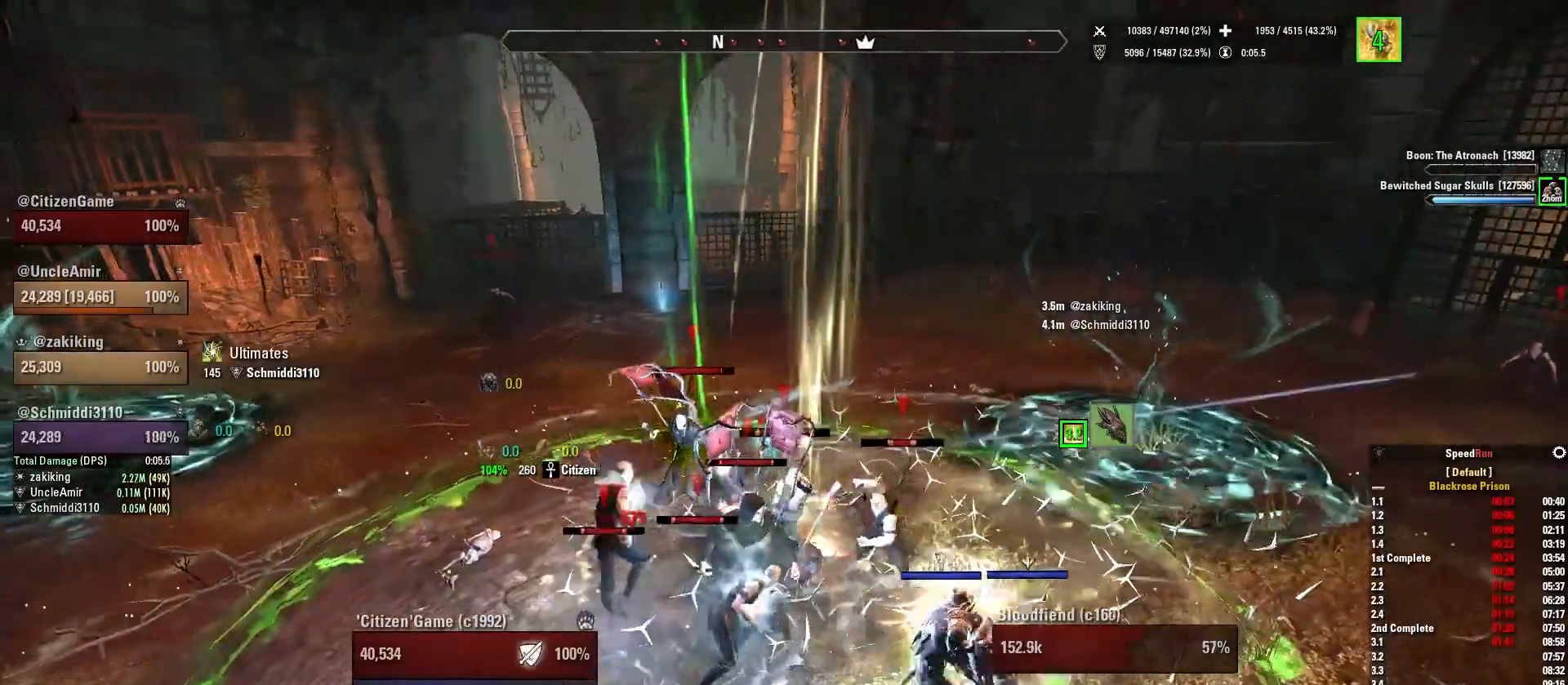
{"keys": ["a"], "mouse": [], "events": [[66, "s", "up"], [233, "4", "down"], [333, "4", "up"], [467, "mouse_right", "up"]]}
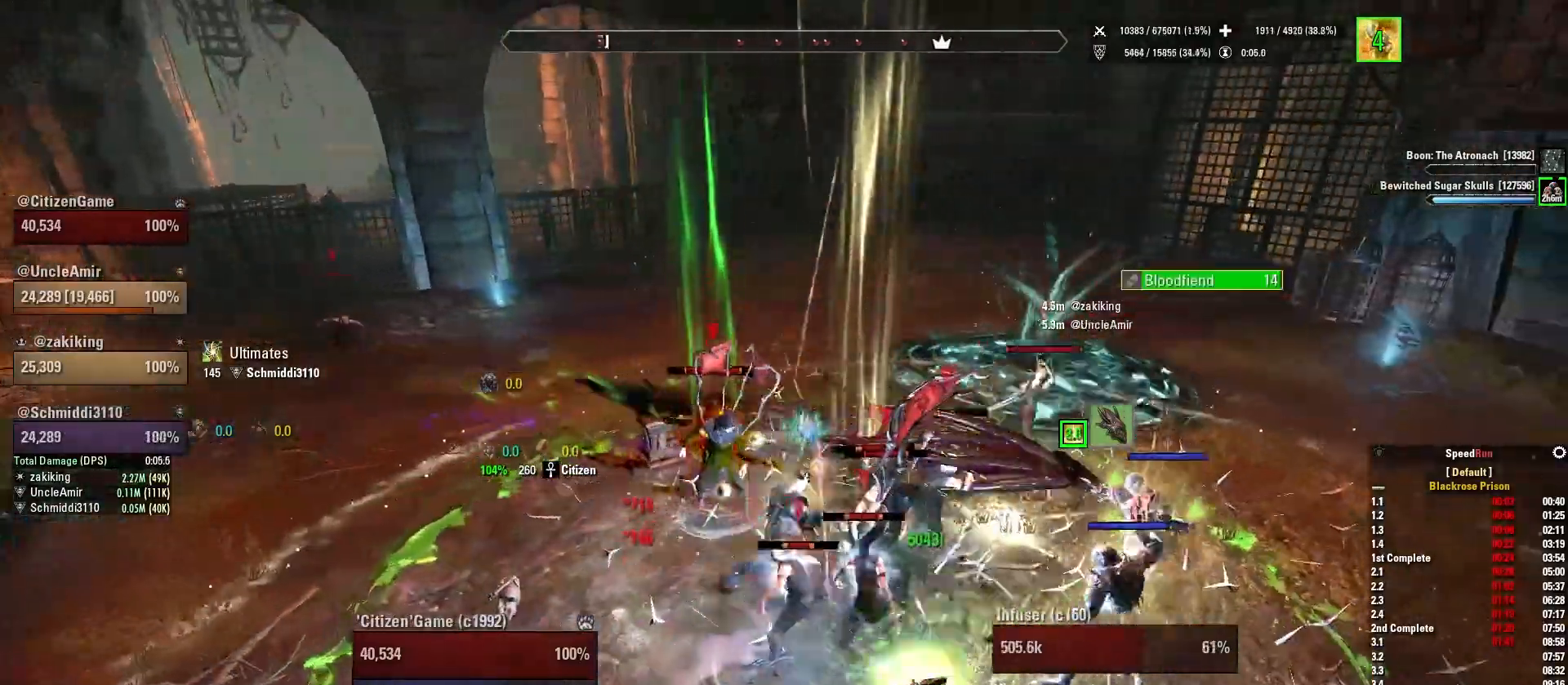
{"keys": ["a", "w"], "mouse": ["right"], "events": [[34, "s", "down"], [67, "mouse_right", "down"], [200, "s", "up"], [401, "w", "down"]]}
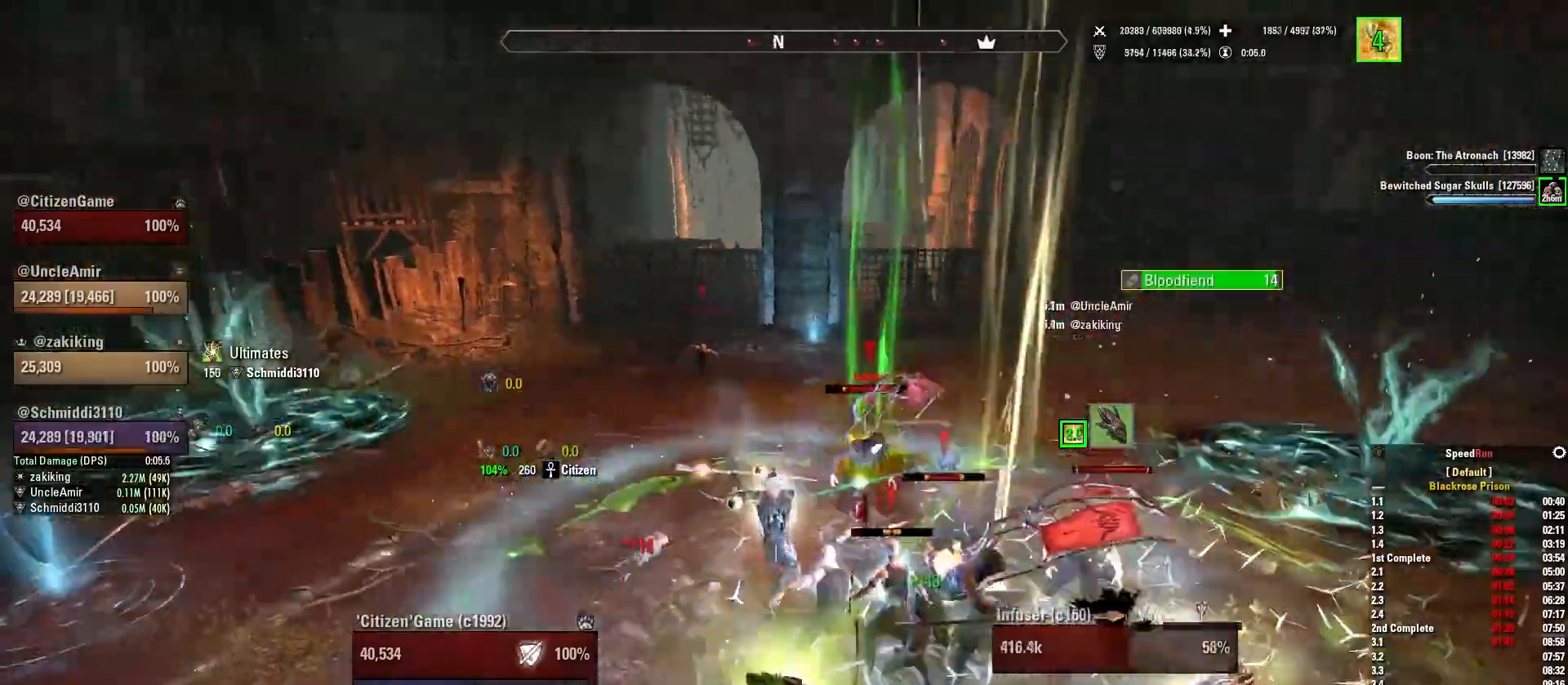
{"keys": ["d"], "mouse": [], "events": [[66, "mouse_right", "up"], [66, "w", "up"], [133, "mouse_mb4", "down"], [233, "s", "down"], [267, "mouse_mb4", "up"], [300, "a", "up"], [333, "mouse_mb4", "down"], [367, "d", "down"], [400, "s", "up"], [433, "mouse_mb4", "up"]]}
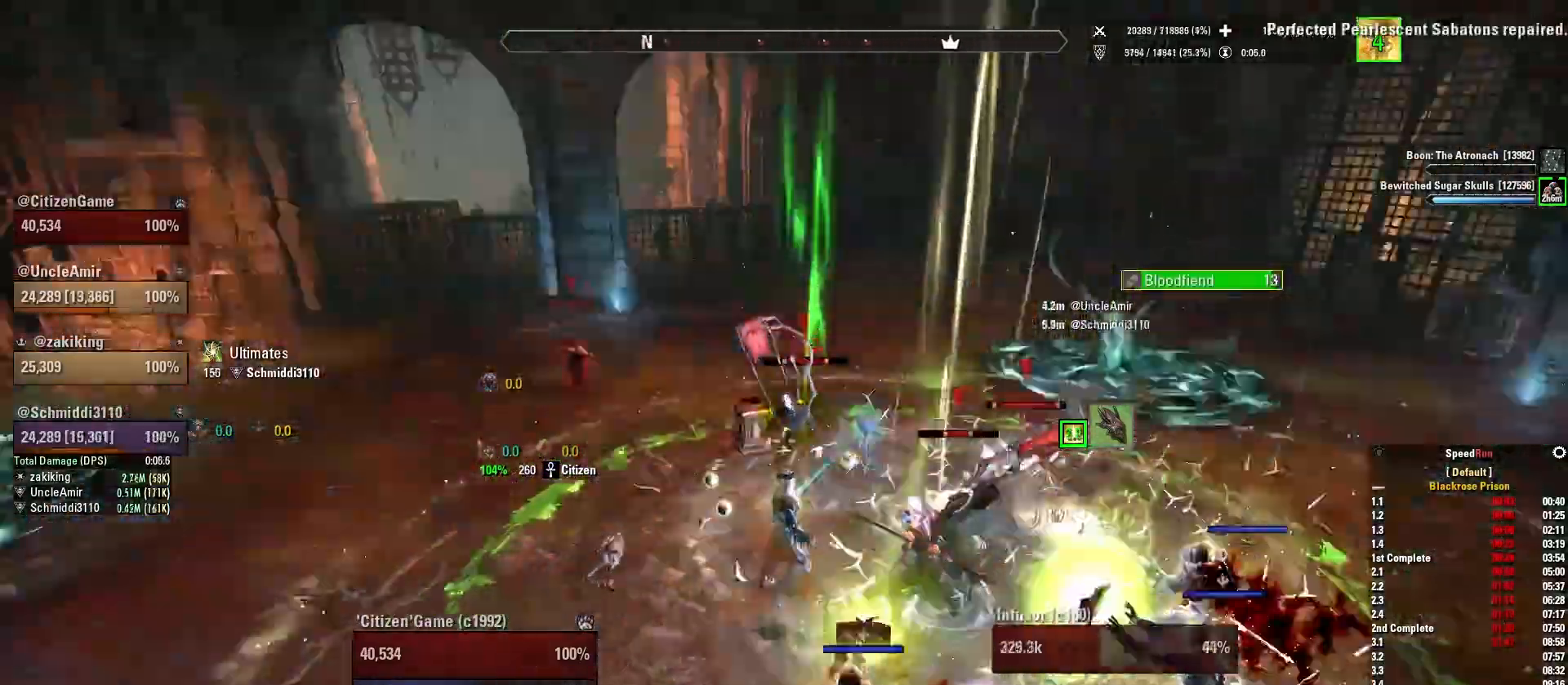
{"keys": [], "mouse": ["right"], "events": [[167, "d", "up"], [234, "mouse_right", "down"], [234, "q", "down"], [367, "q", "up"]]}
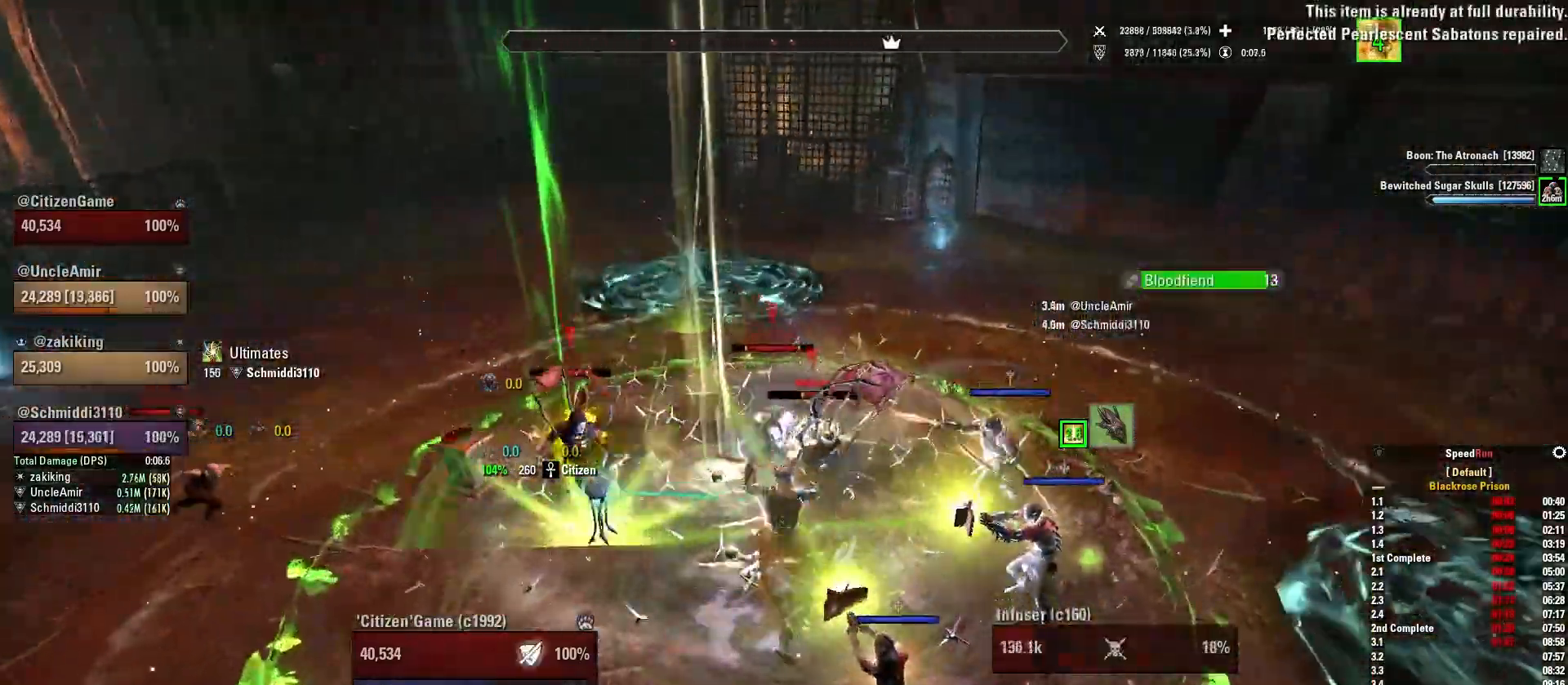
{"keys": ["s"], "mouse": ["right"], "events": [[33, "a", "down"], [100, "s", "down"], [333, "a", "up"]]}
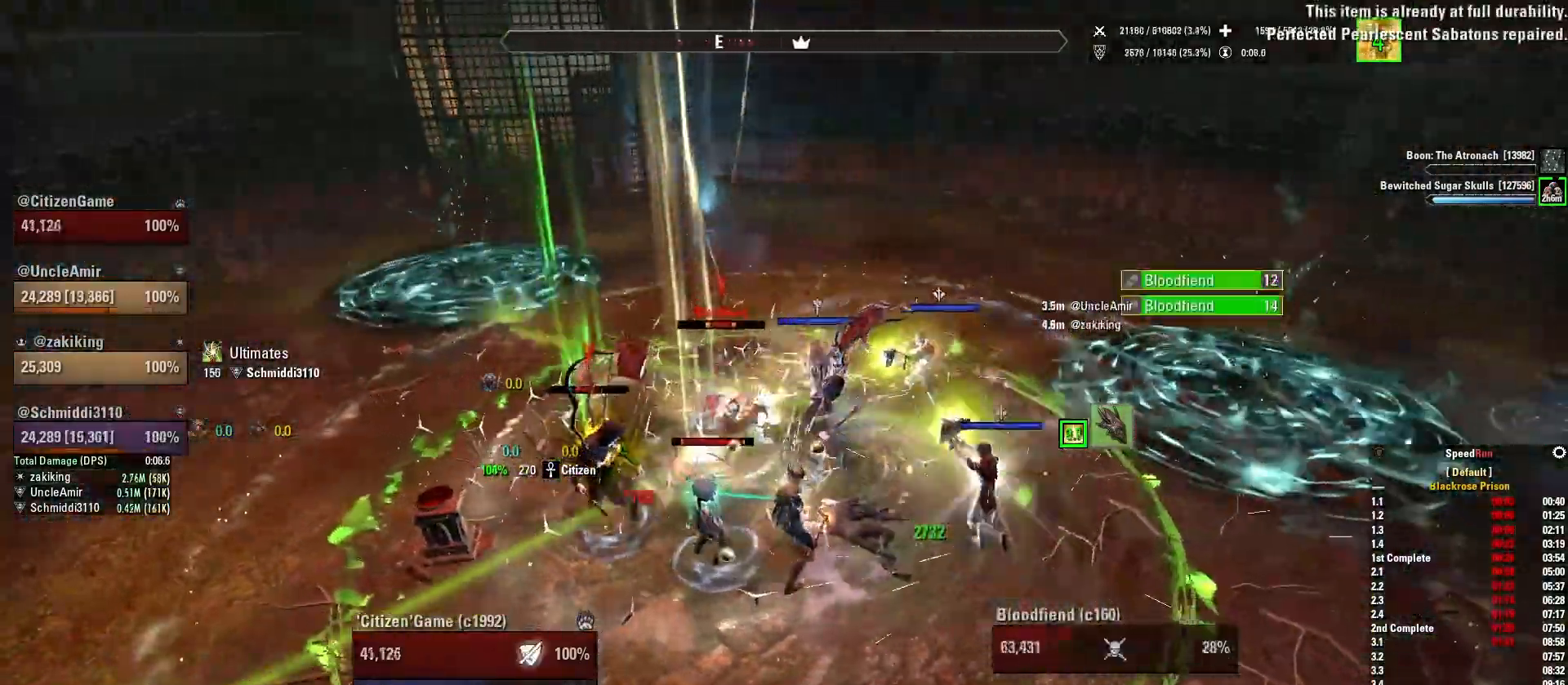
{"keys": ["4", "w"], "mouse": [], "events": [[34, "q", "down"], [167, "q", "up"], [200, "mouse_right", "up"], [267, "s", "up"], [300, "mouse_left", "down"], [367, "4", "down"], [434, "mouse_left", "up"], [501, "w", "down"]]}
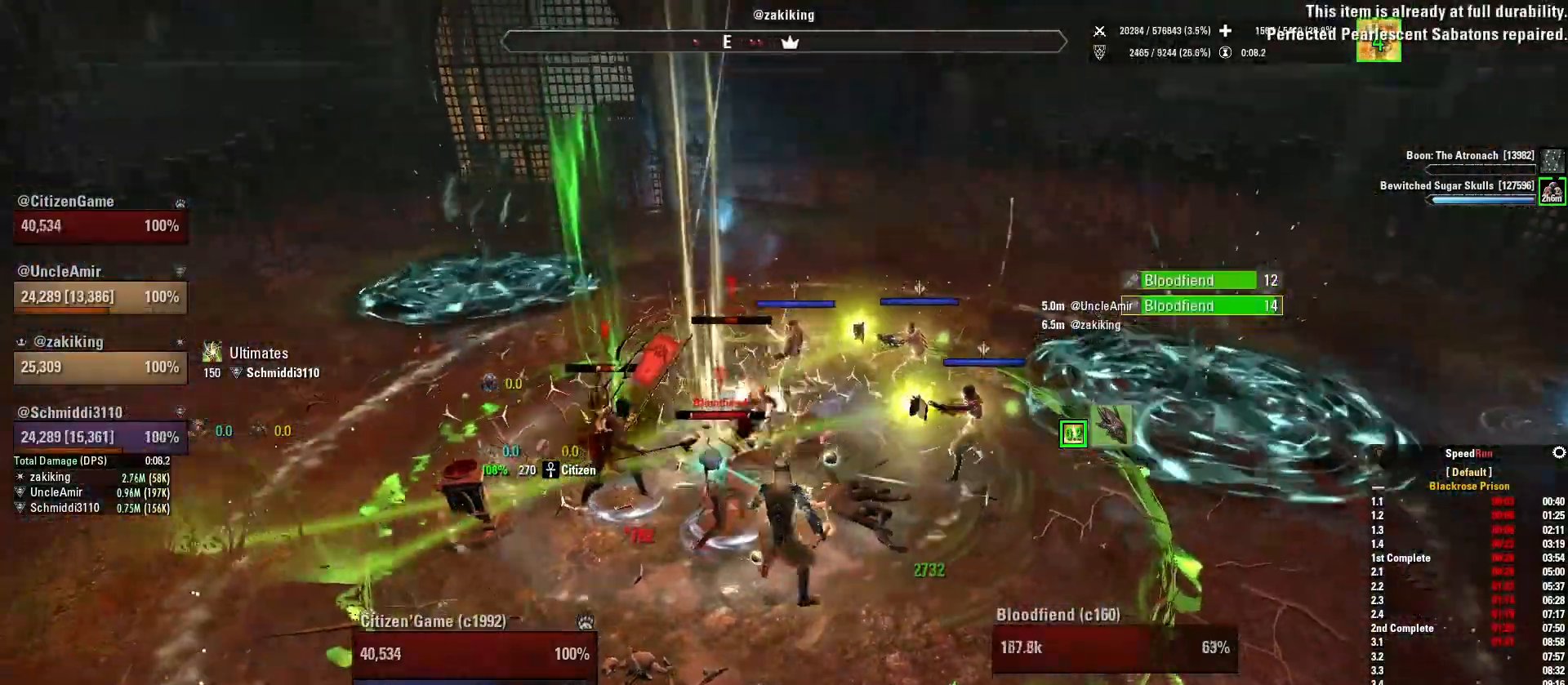
{"keys": ["s"], "mouse": [], "events": [[33, "4", "up"], [33, "mouse_left", "down"], [133, "a", "down"], [133, "mouse_left", "up"], [200, "w", "up"], [333, "s", "down"], [433, "a", "up"]]}
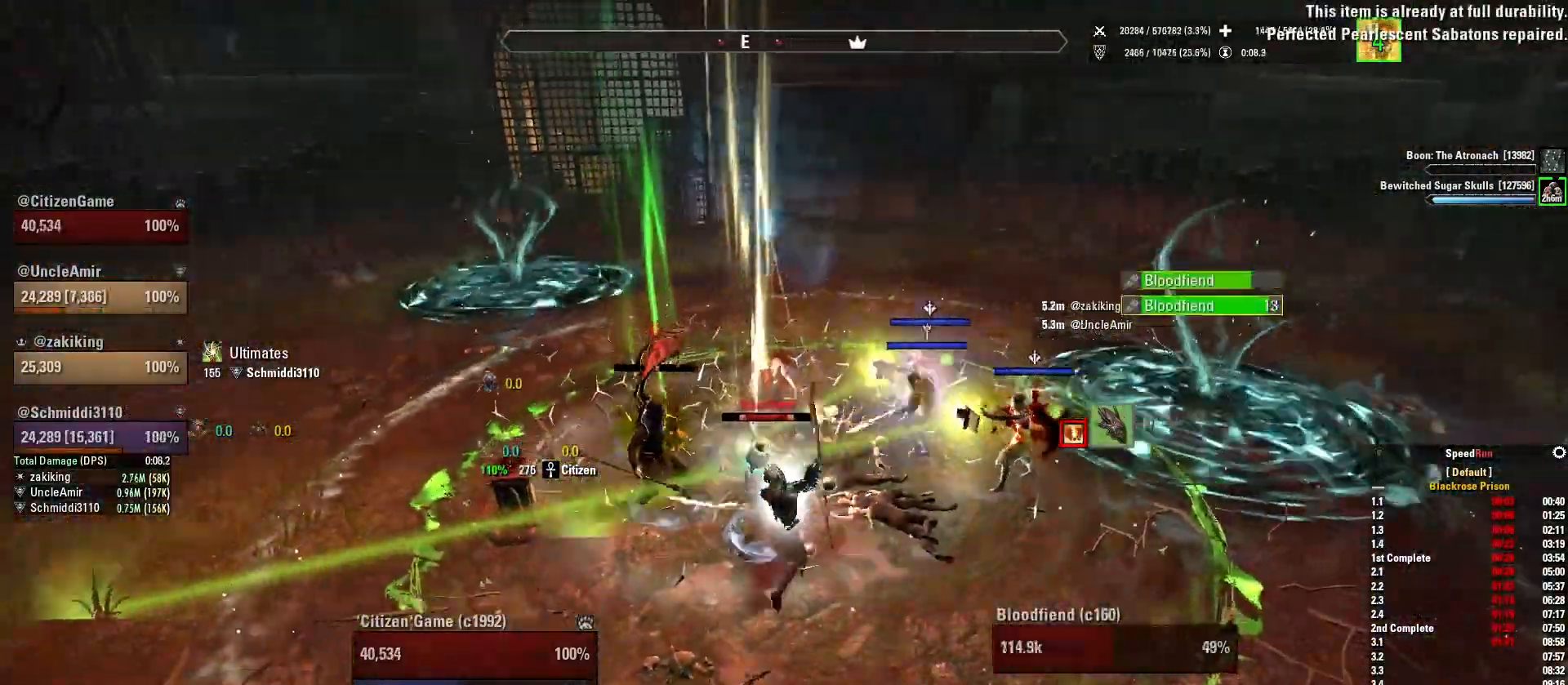
{"keys": [], "mouse": ["right"], "events": [[67, "q", "down"], [167, "mouse_right", "down"], [200, "q", "up"], [300, "mouse_mb5", "down"], [367, "s", "up"], [434, "mouse_mb5", "up"]]}
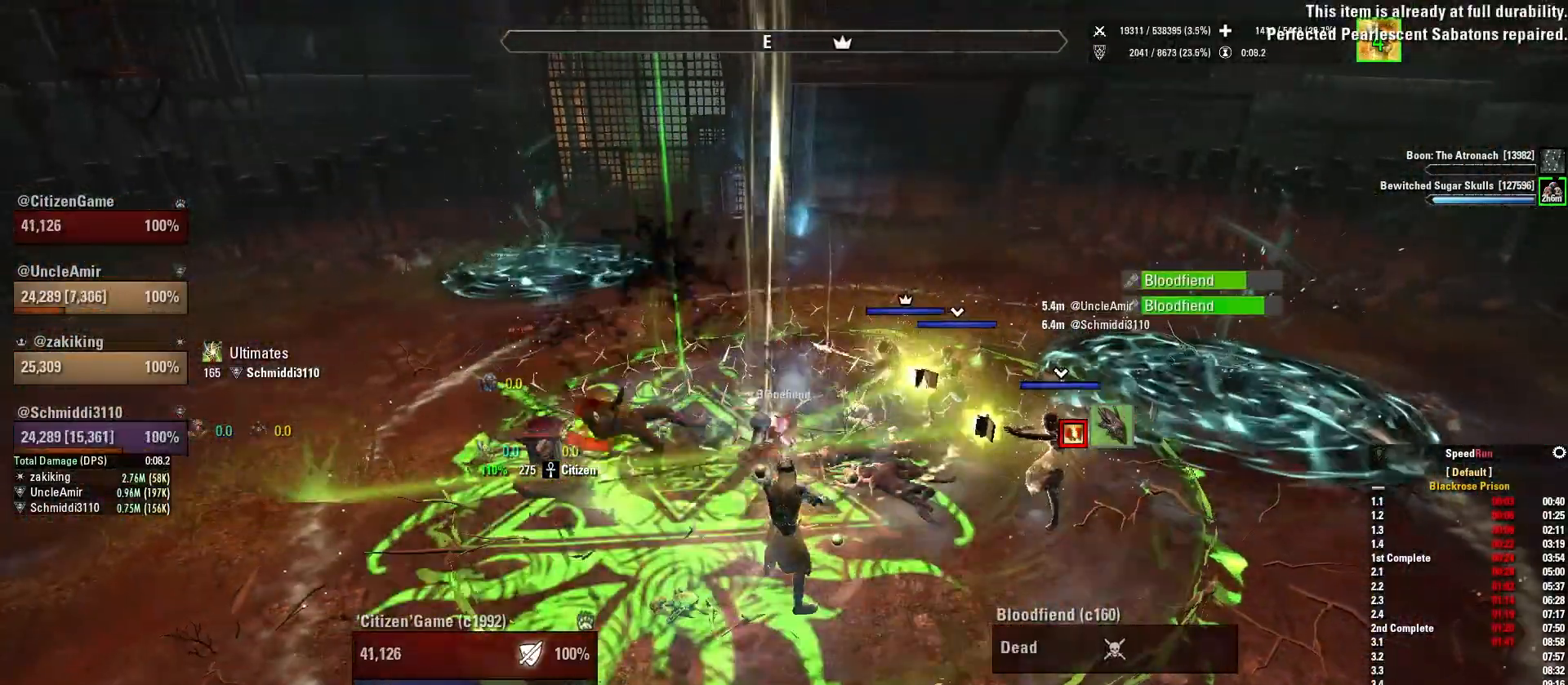
{"keys": ["w"], "mouse": [], "events": [[367, "w", "down"], [467, "mouse_right", "up"]]}